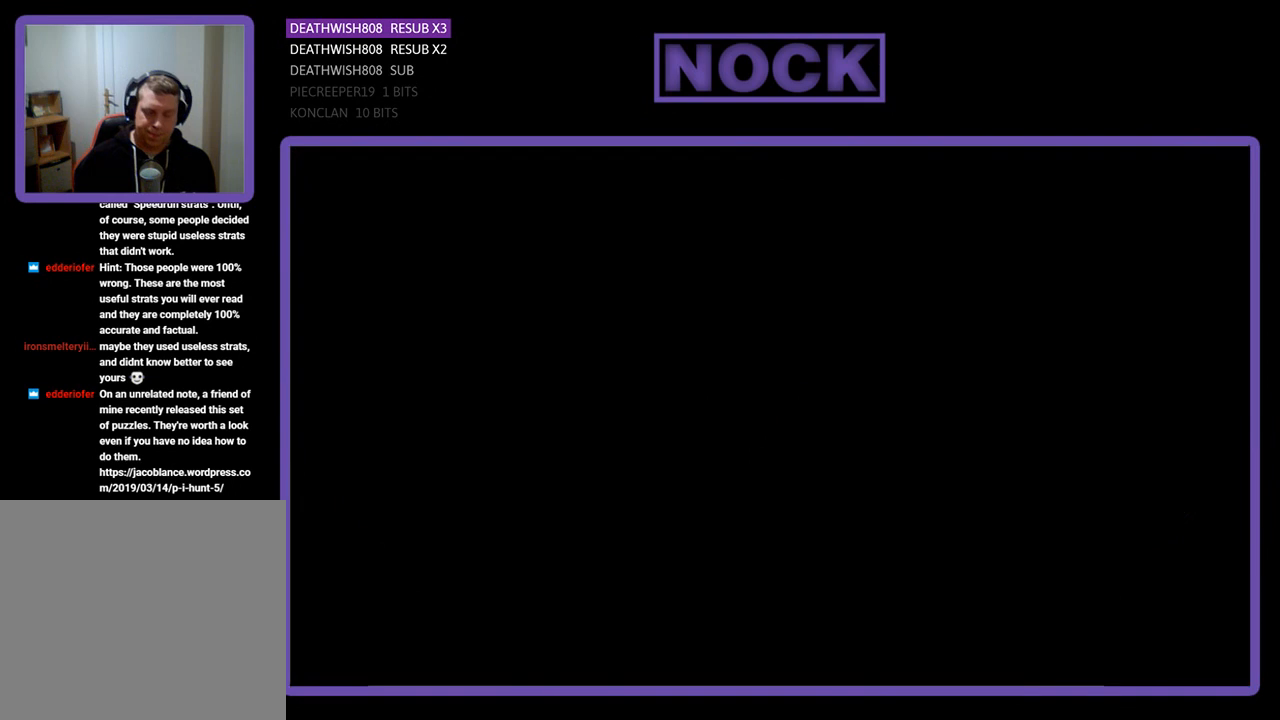
Gameplay with a controller (PlayStation layout); each line is a JSON object with the inputs held at the frame after it. "events" lists button and stick changes between this image and that frame as [ms after this image, input, new state], when the widget could be followed in between. Not read: left_stick right_stick.
{"buttons": ["R2", "DPAD_RIGHT"], "events": [[133, "DPAD_RIGHT", "down"]]}
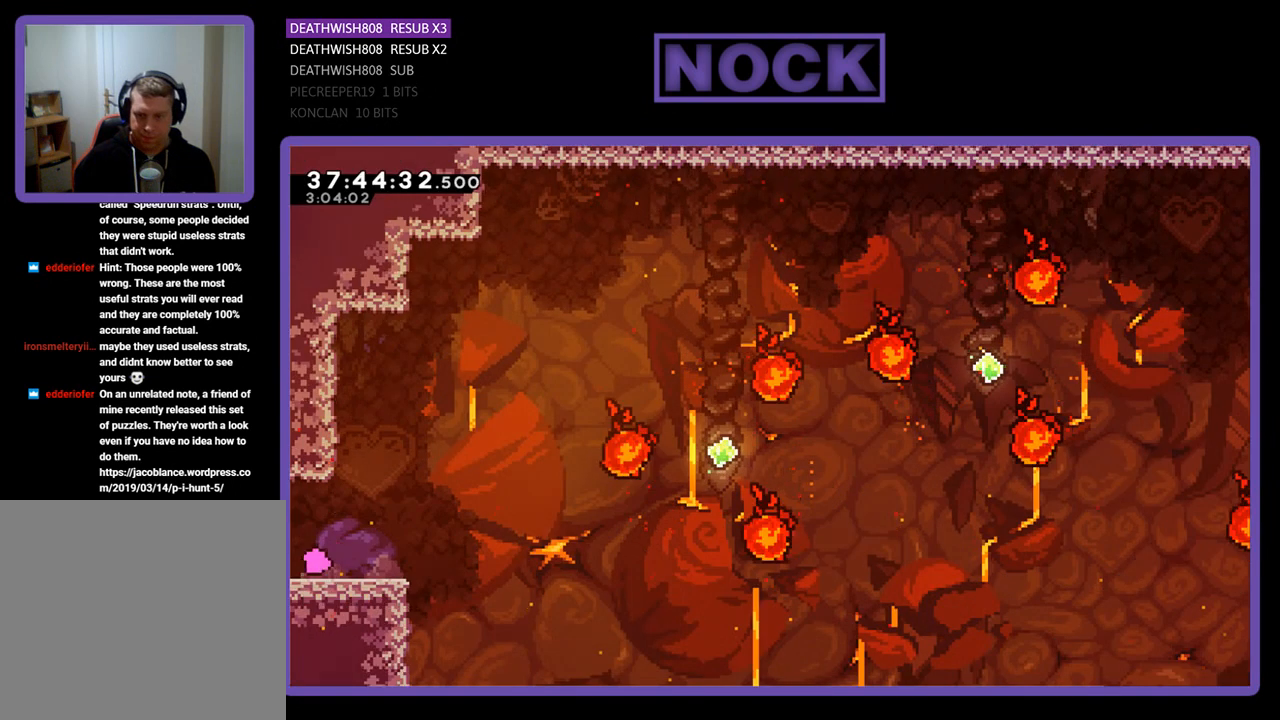
{"buttons": ["CROSS", "R2", "DPAD_RIGHT"], "events": [[433, "CROSS", "down"]]}
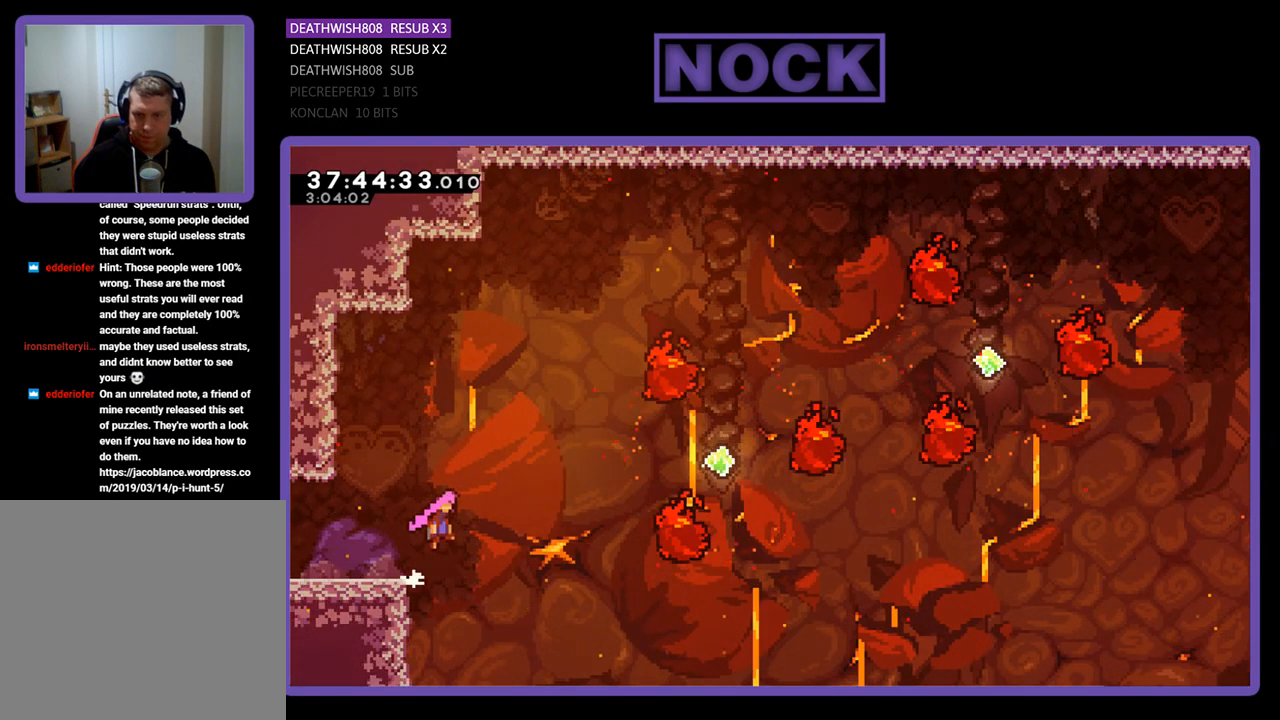
{"buttons": ["R2", "DPAD_UP", "DPAD_RIGHT"], "events": [[267, "DPAD_RIGHT", "up"], [400, "CROSS", "up"], [400, "DPAD_UP", "down"], [433, "DPAD_RIGHT", "down"]]}
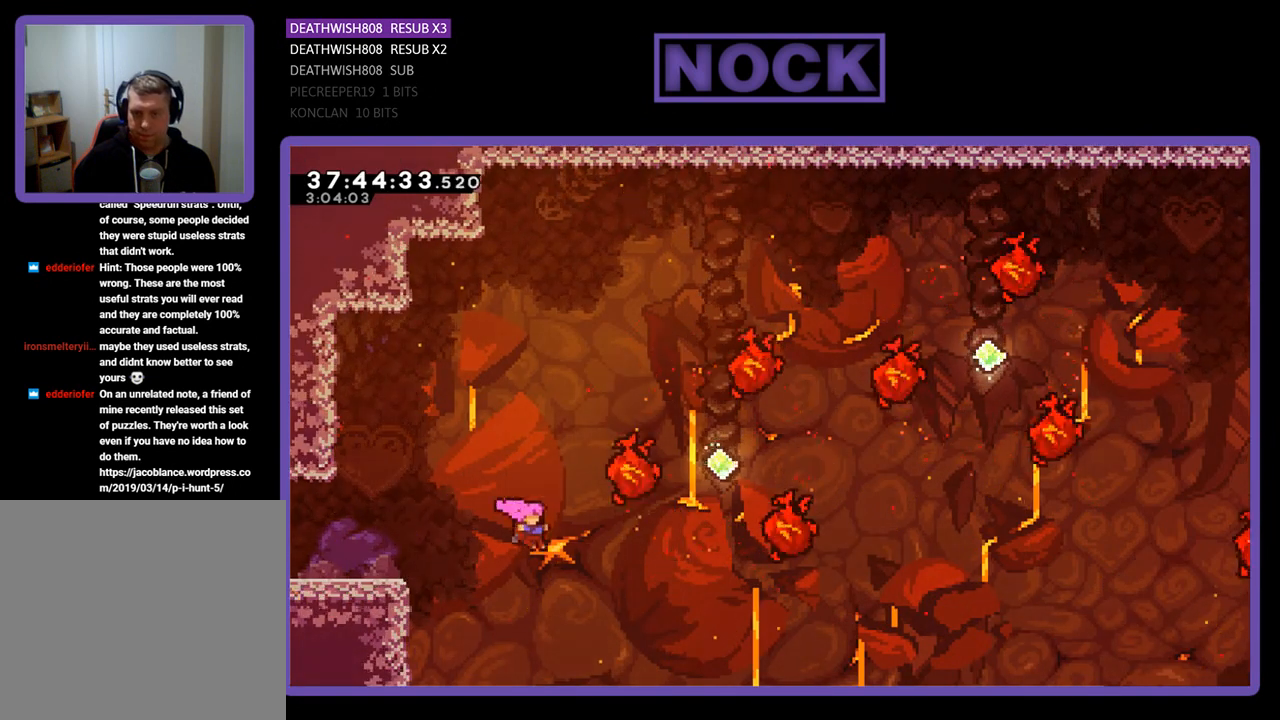
{"buttons": ["CIRCLE", "R2", "DPAD_UP", "DPAD_RIGHT"], "events": [[133, "CIRCLE", "down"], [367, "CIRCLE", "up"], [433, "CIRCLE", "down"]]}
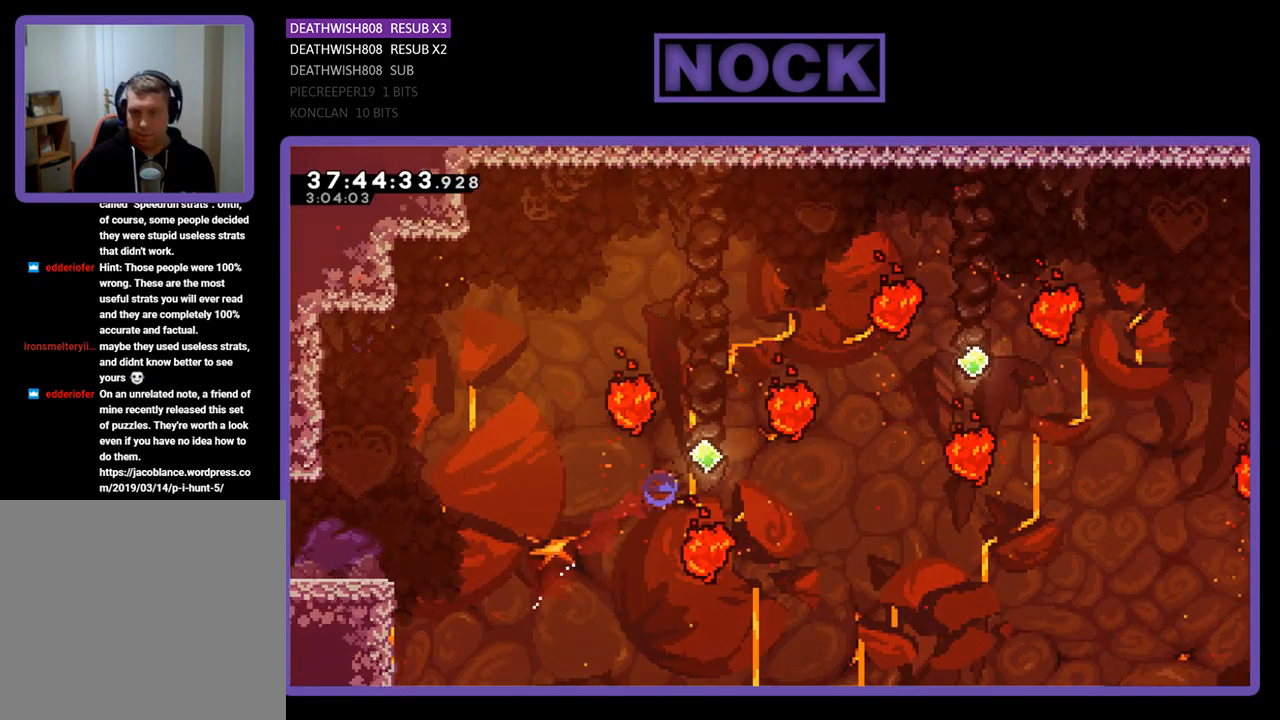
{"buttons": ["R2", "DPAD_RIGHT"], "events": [[67, "CIRCLE", "up"], [167, "DPAD_UP", "up"], [200, "DPAD_RIGHT", "up"], [500, "DPAD_RIGHT", "down"]]}
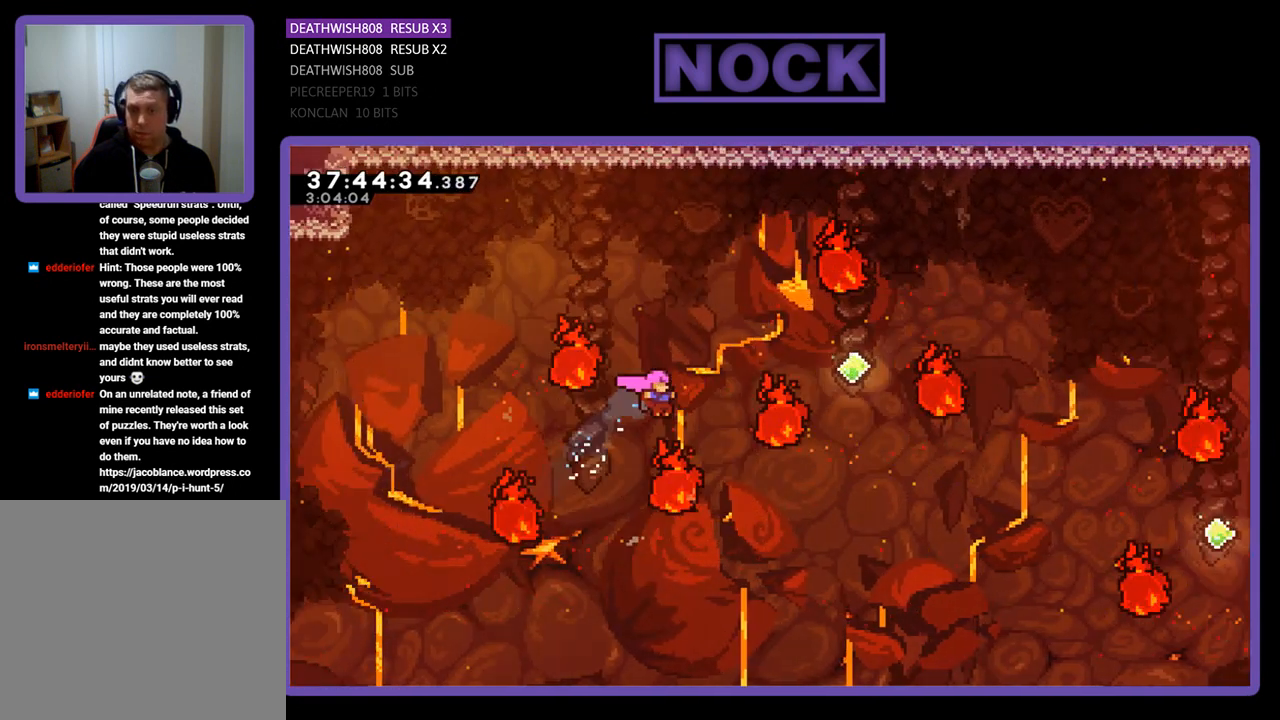
{"buttons": ["R2", "DPAD_UP"], "events": [[33, "DPAD_UP", "down"], [267, "CIRCLE", "down"], [467, "CIRCLE", "up"], [500, "DPAD_RIGHT", "up"]]}
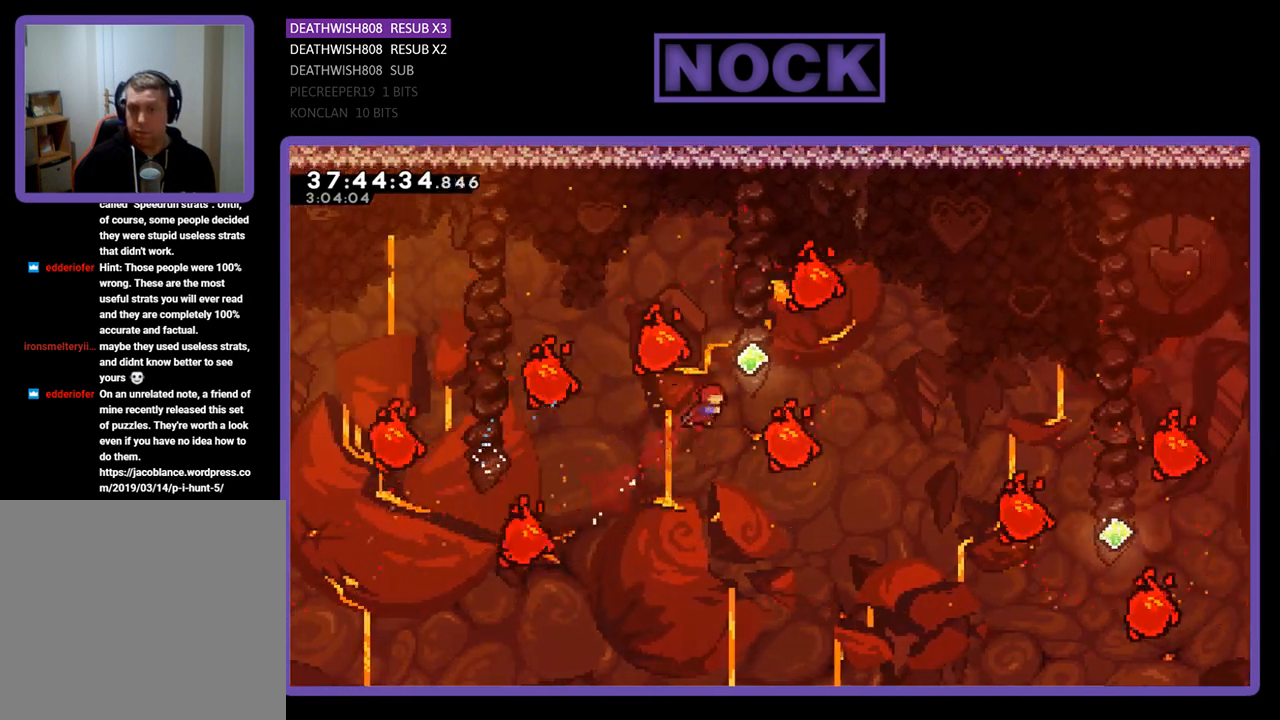
{"buttons": ["R2", "DPAD_UP"], "events": [[33, "CIRCLE", "down"], [67, "DPAD_RIGHT", "down"], [300, "CIRCLE", "up"], [400, "DPAD_UP", "up"], [433, "DPAD_RIGHT", "up"], [433, "DPAD_UP", "down"]]}
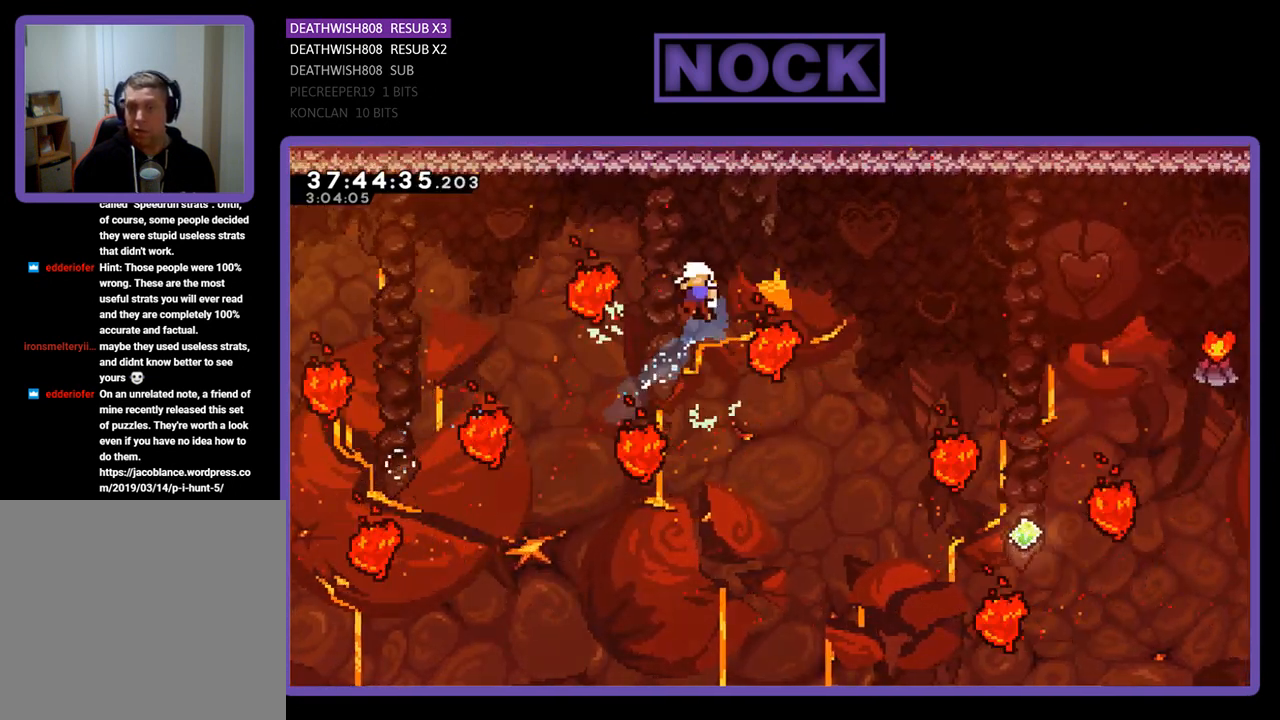
{"buttons": [], "events": [[267, "DPAD_UP", "up"], [267, "R2", "up"]]}
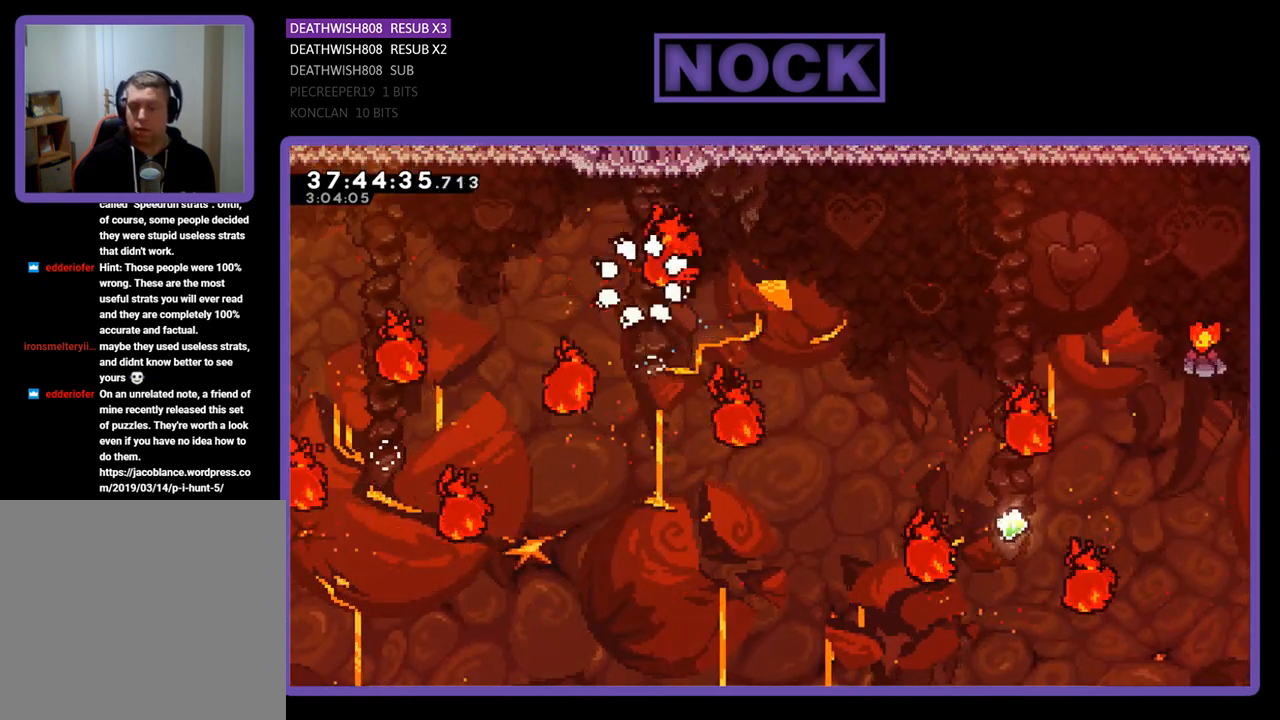
{"buttons": [], "events": []}
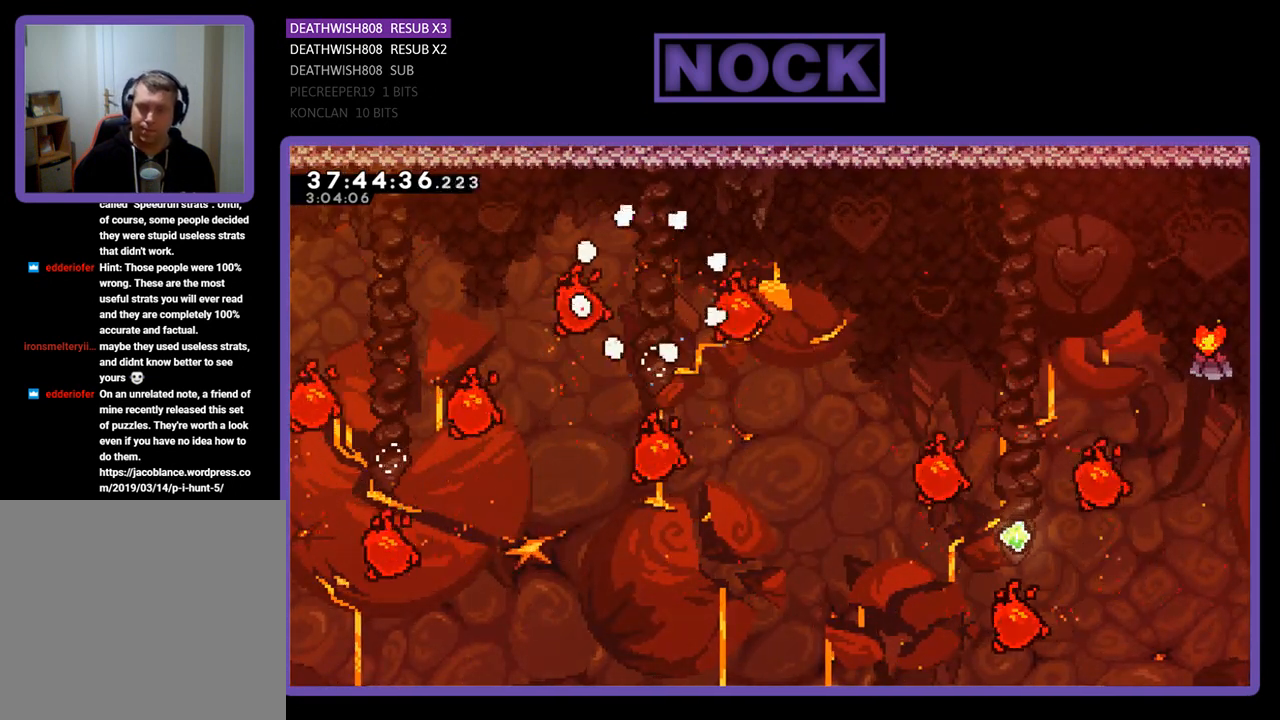
{"buttons": ["R2"], "events": [[333, "R2", "down"]]}
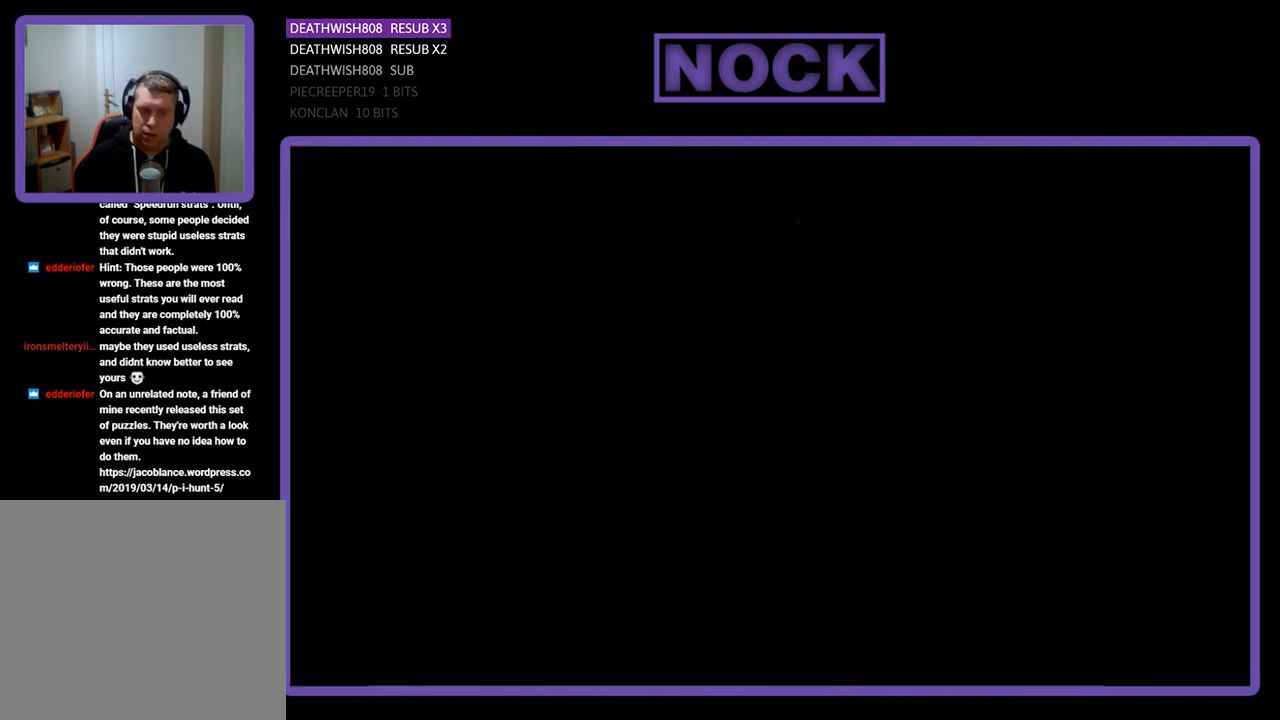
{"buttons": ["R2", "DPAD_RIGHT"], "events": [[400, "DPAD_RIGHT", "down"]]}
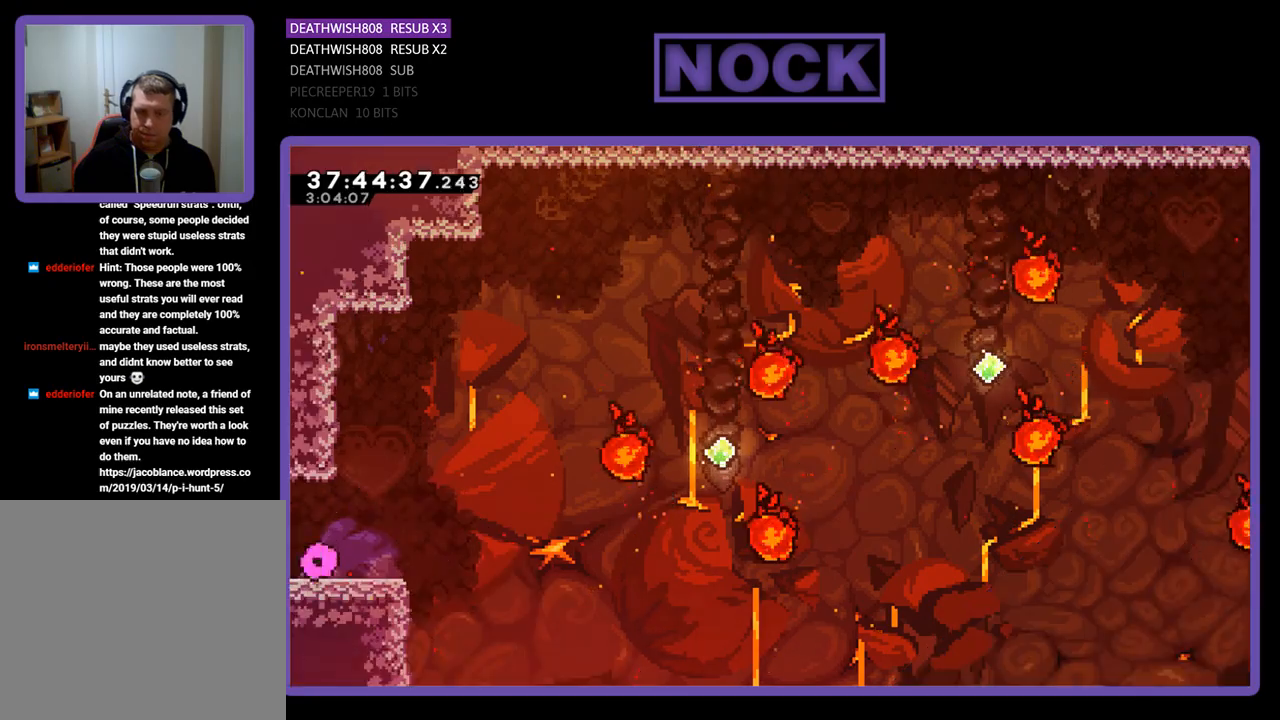
{"buttons": ["R2", "DPAD_RIGHT"], "events": [[333, "DPAD_RIGHT", "up"], [467, "DPAD_RIGHT", "down"]]}
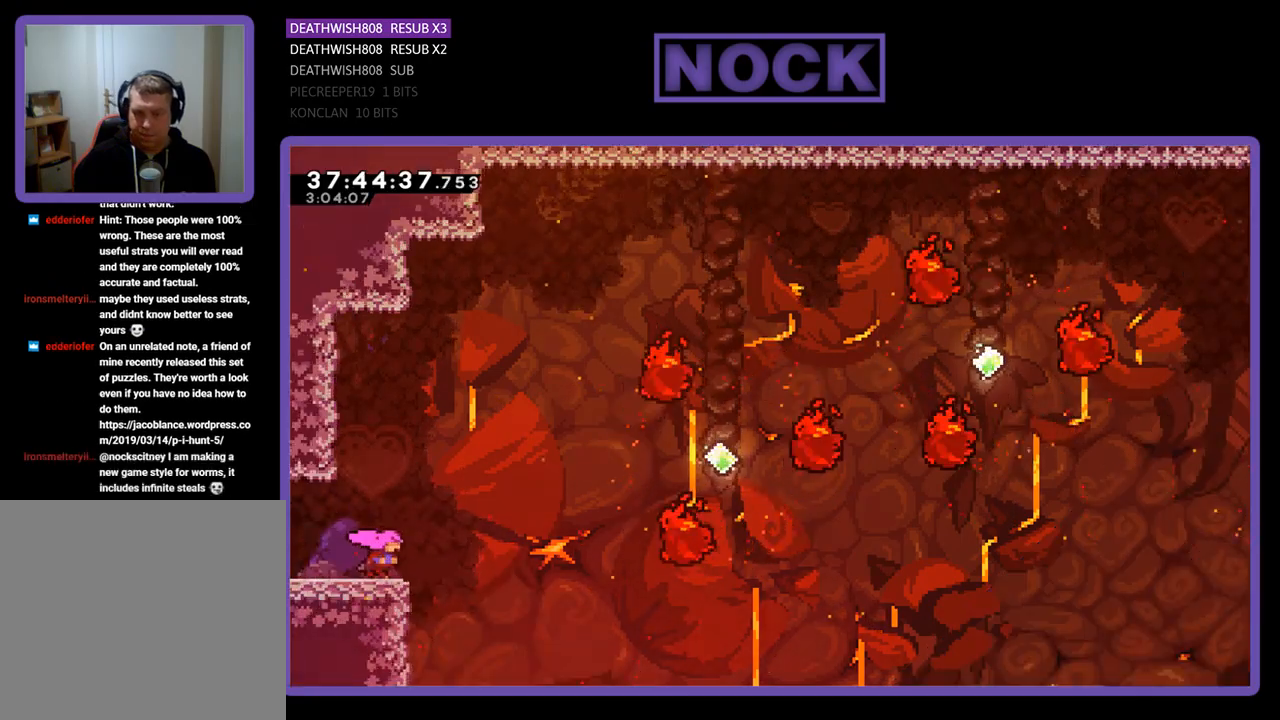
{"buttons": ["R2", "DPAD_UP", "DPAD_RIGHT"], "events": [[67, "CROSS", "down"], [433, "CROSS", "up"], [467, "DPAD_UP", "down"]]}
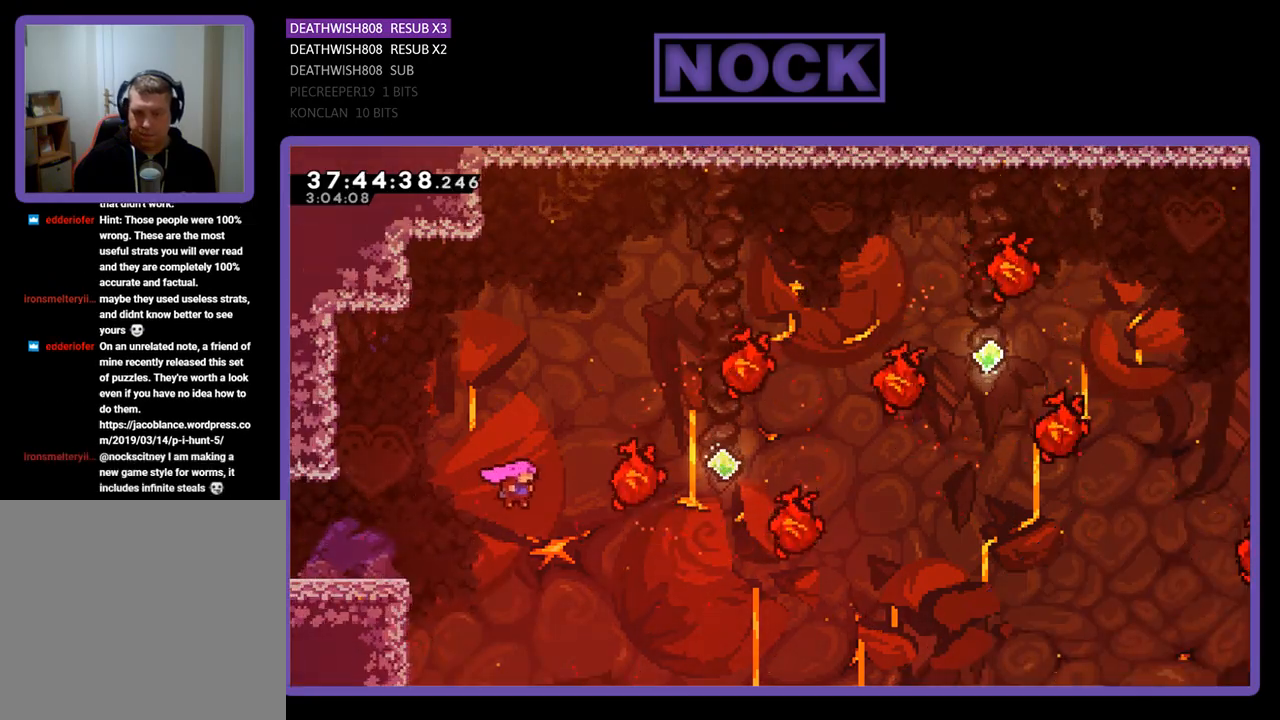
{"buttons": ["R2", "DPAD_UP", "DPAD_RIGHT"], "events": [[233, "CIRCLE", "down"], [433, "CIRCLE", "up"]]}
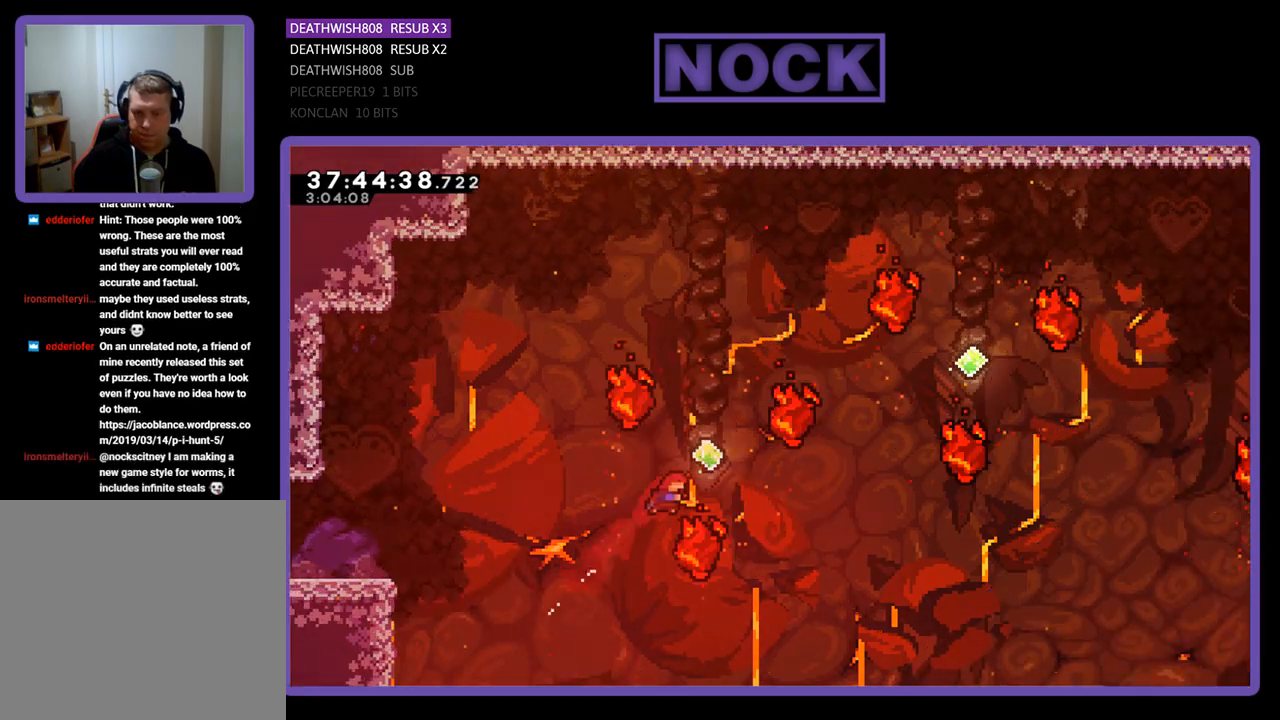
{"buttons": ["R2"], "events": [[33, "CIRCLE", "down"], [300, "DPAD_RIGHT", "up"], [400, "CIRCLE", "up"], [467, "DPAD_UP", "up"]]}
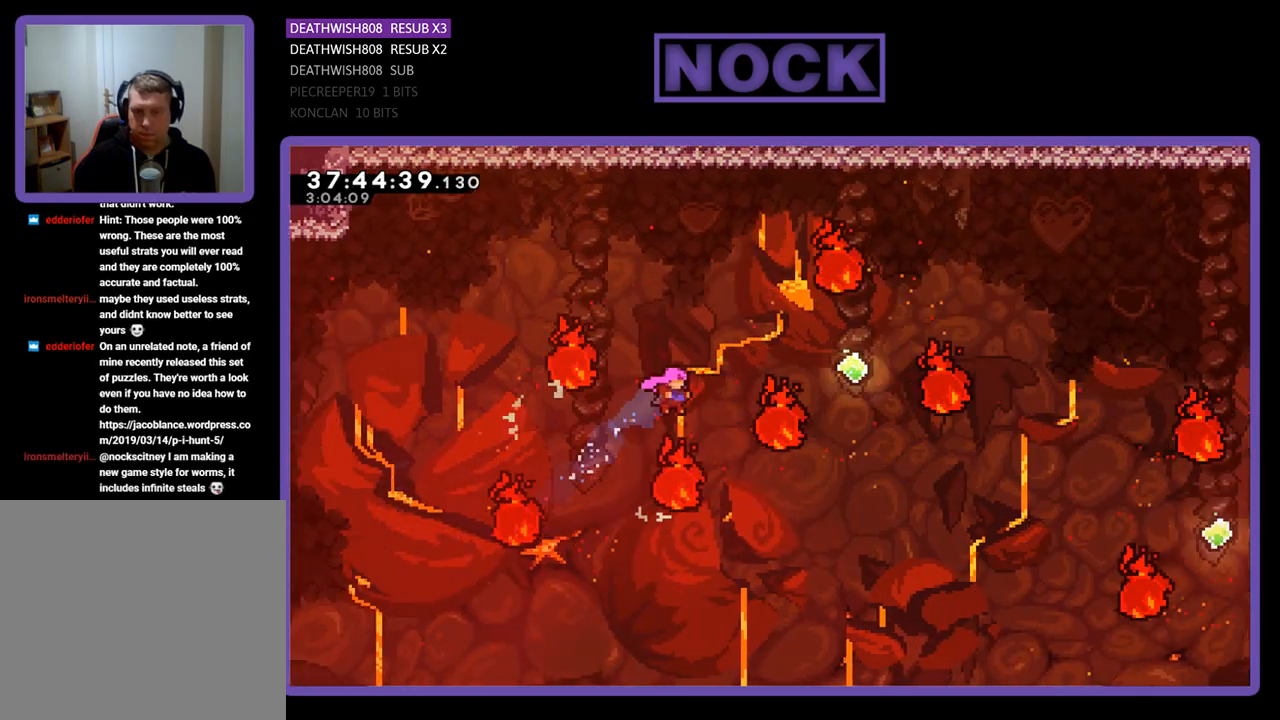
{"buttons": ["CIRCLE", "R2", "DPAD_UP", "DPAD_RIGHT"], "events": [[233, "DPAD_RIGHT", "down"], [233, "DPAD_UP", "down"], [300, "CIRCLE", "down"]]}
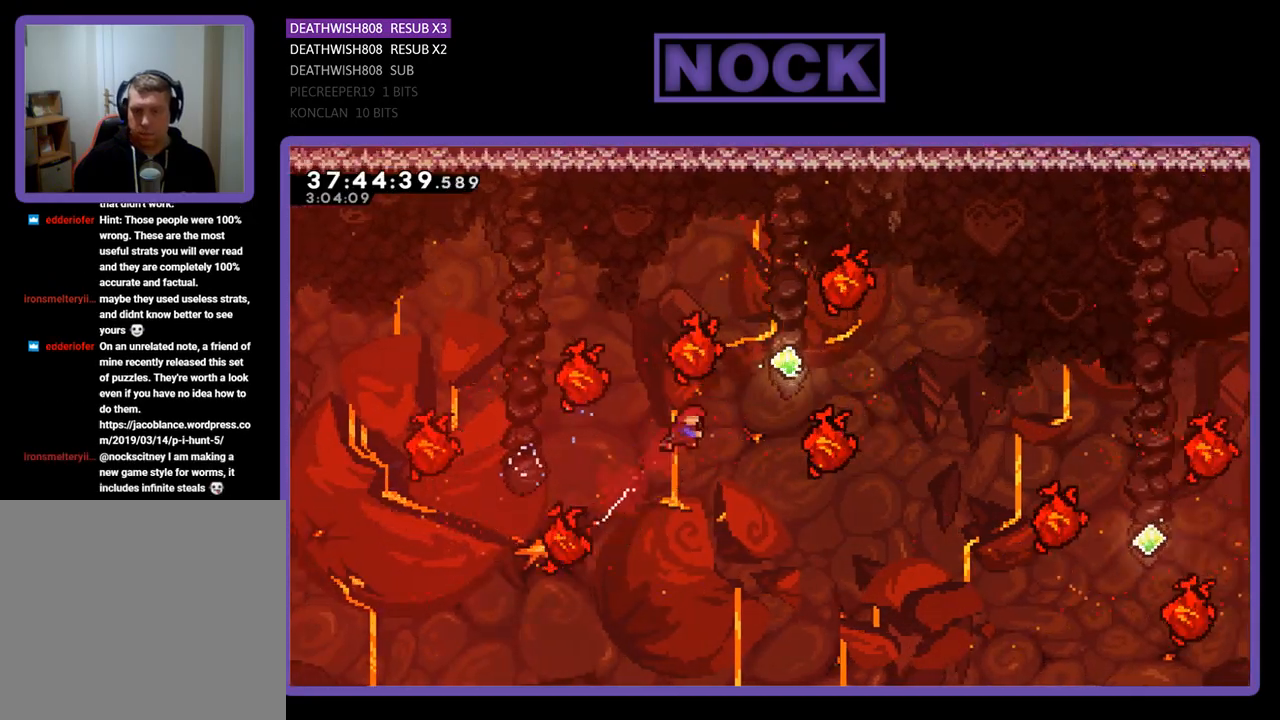
{"buttons": ["R2", "DPAD_UP", "DPAD_RIGHT"], "events": [[33, "CIRCLE", "up"], [100, "CIRCLE", "down"], [367, "CIRCLE", "up"]]}
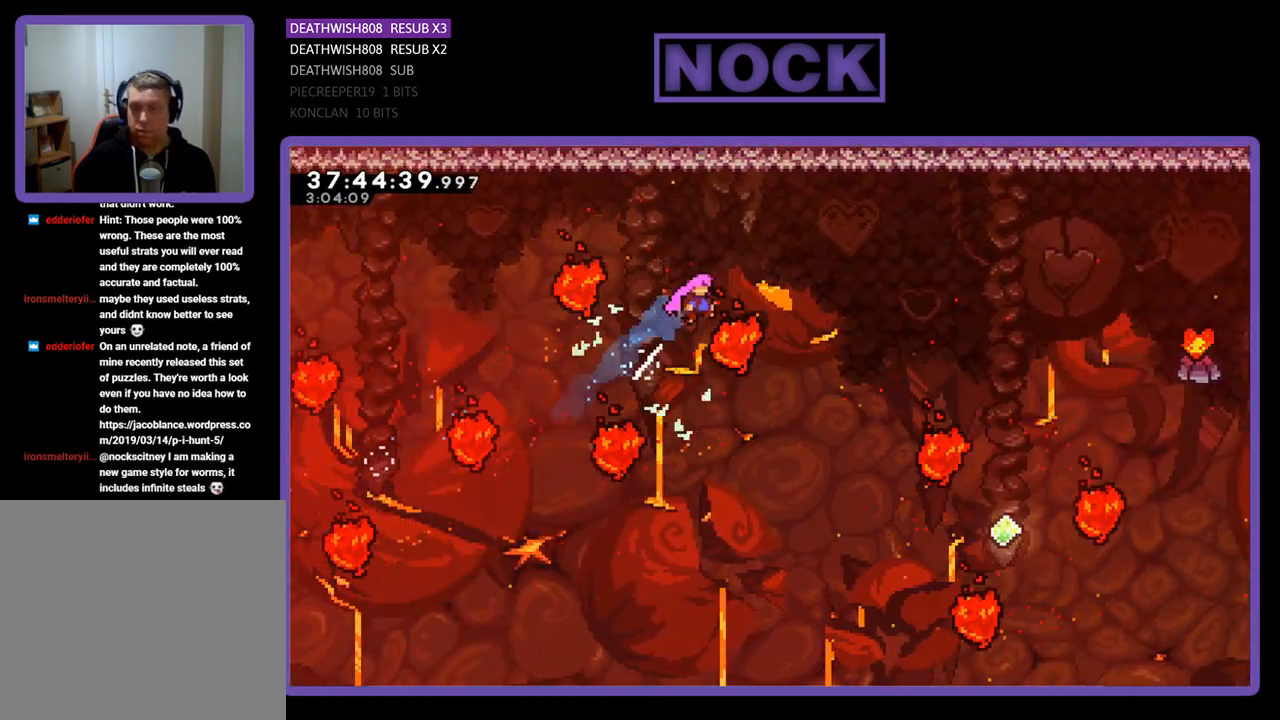
{"buttons": ["R2", "DPAD_RIGHT"], "events": [[500, "DPAD_UP", "up"]]}
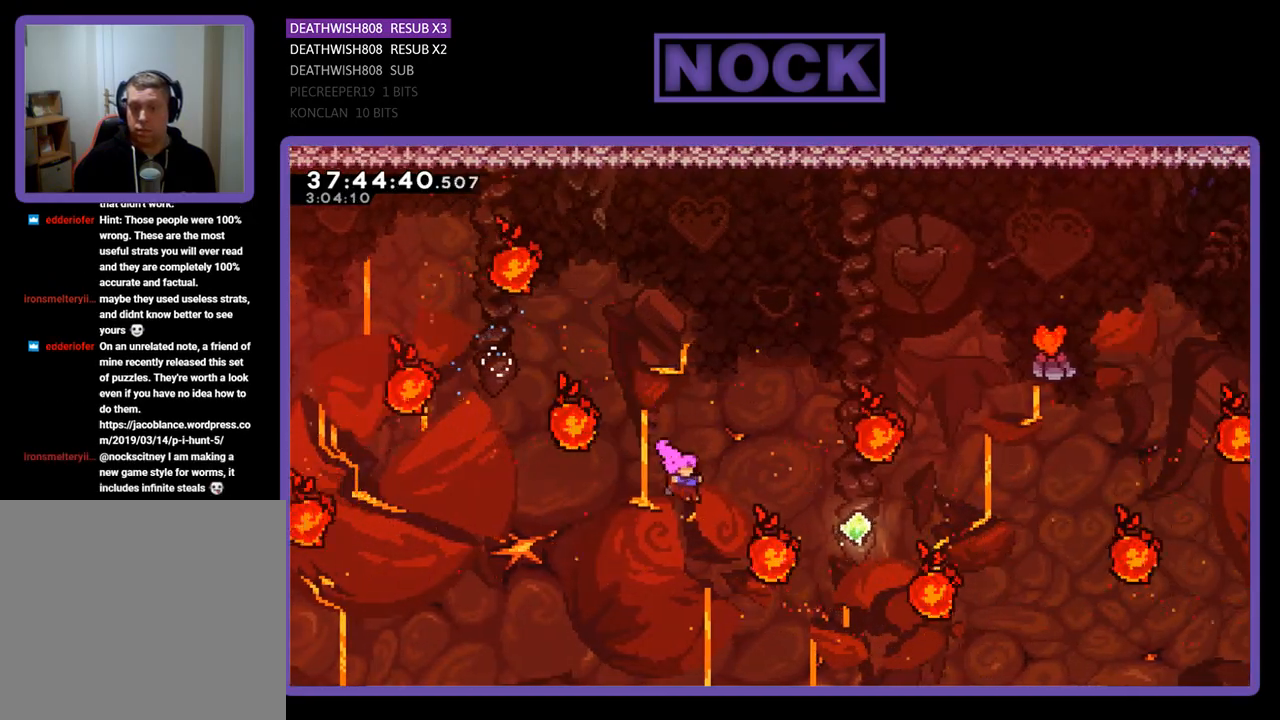
{"buttons": ["R2"], "events": [[33, "CIRCLE", "down"], [33, "DPAD_RIGHT", "up"], [33, "DPAD_UP", "down"], [100, "DPAD_RIGHT", "down"], [333, "DPAD_RIGHT", "up"], [400, "CIRCLE", "up"], [467, "DPAD_UP", "up"]]}
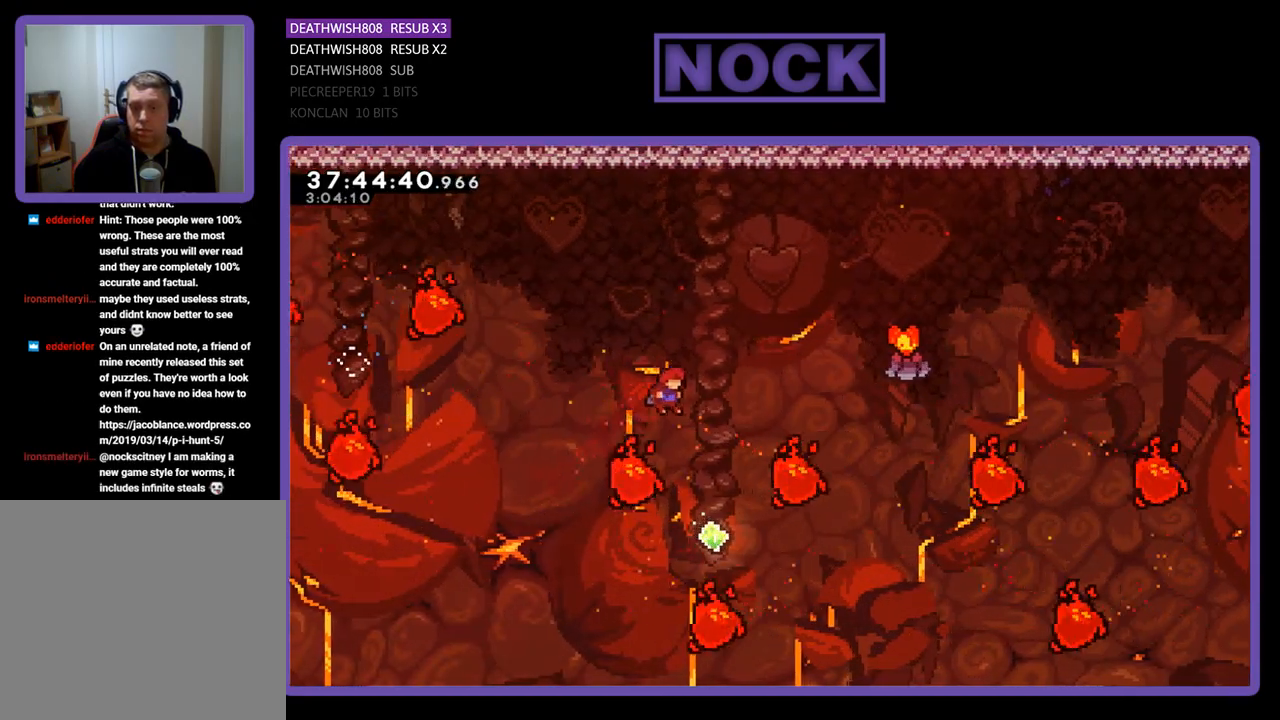
{"buttons": ["CIRCLE", "R2", "DPAD_UP"], "events": [[33, "DPAD_RIGHT", "down"], [267, "DPAD_UP", "down"], [300, "DPAD_RIGHT", "up"], [400, "CIRCLE", "down"]]}
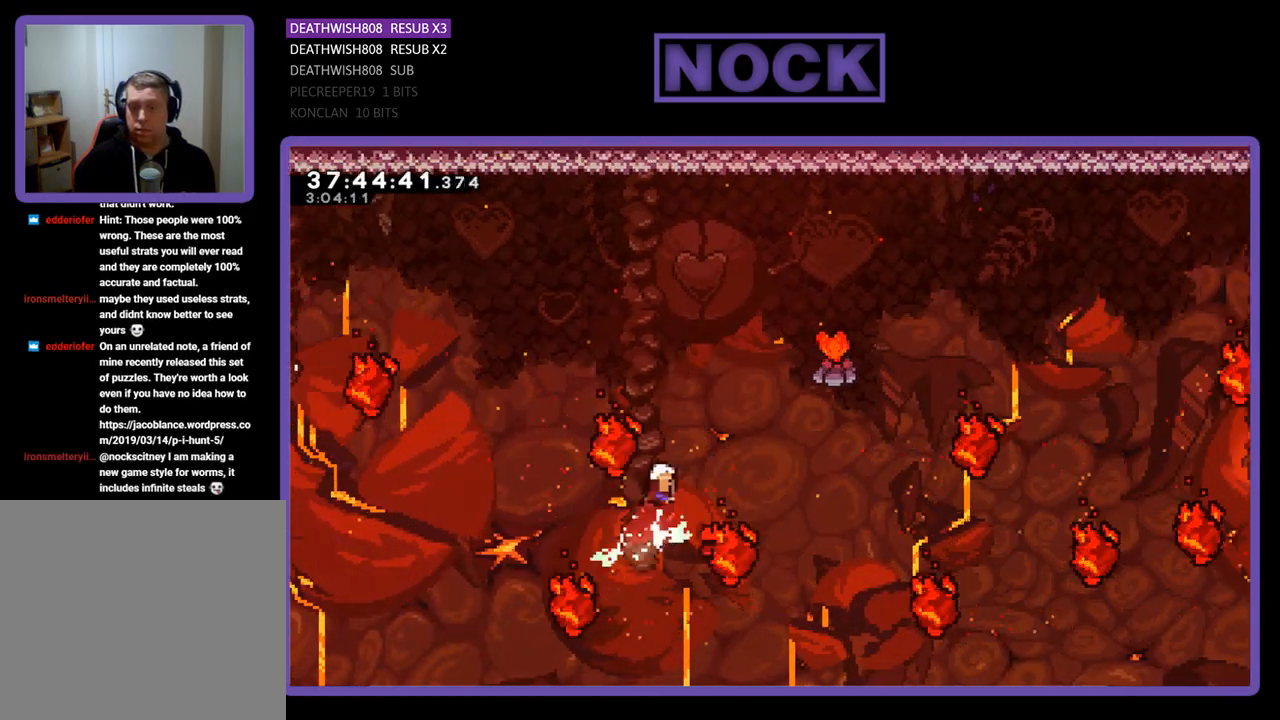
{"buttons": ["CIRCLE", "R2", "DPAD_UP", "DPAD_RIGHT"], "events": [[67, "DPAD_RIGHT", "down"], [333, "CIRCLE", "up"], [467, "CIRCLE", "down"]]}
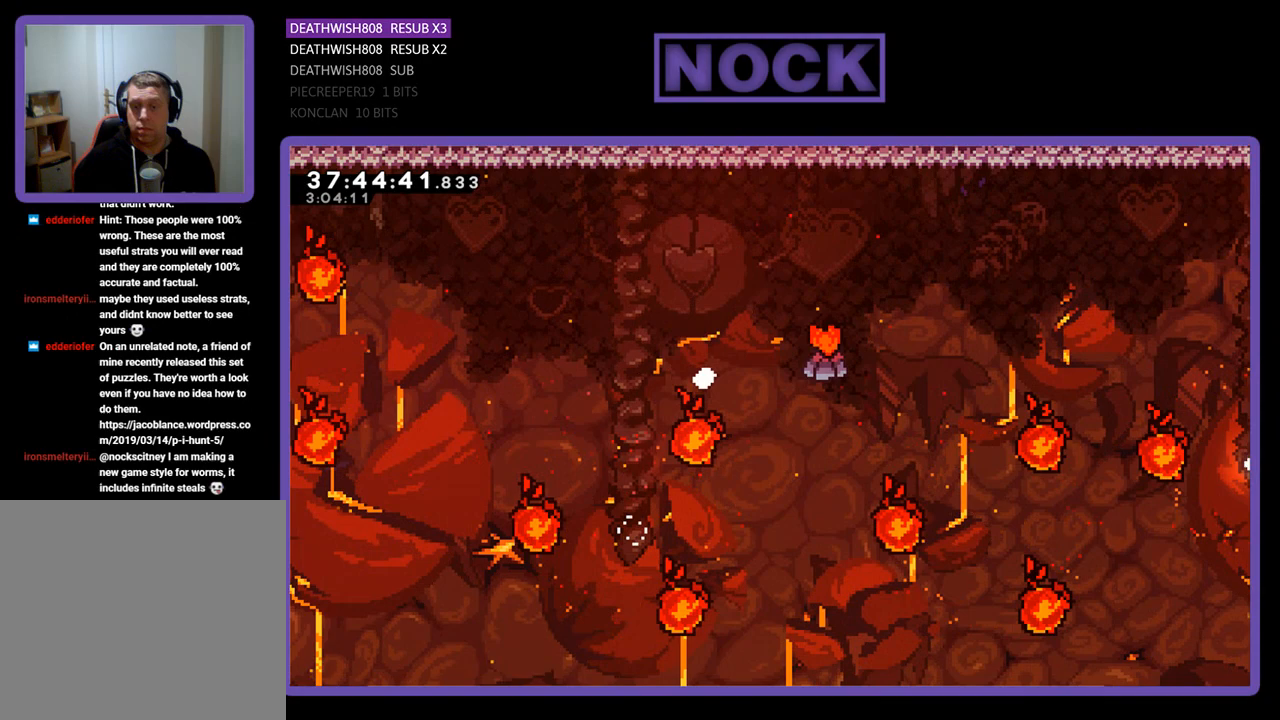
{"buttons": [], "events": [[133, "CIRCLE", "up"], [167, "R2", "up"], [200, "DPAD_RIGHT", "up"], [200, "DPAD_UP", "up"]]}
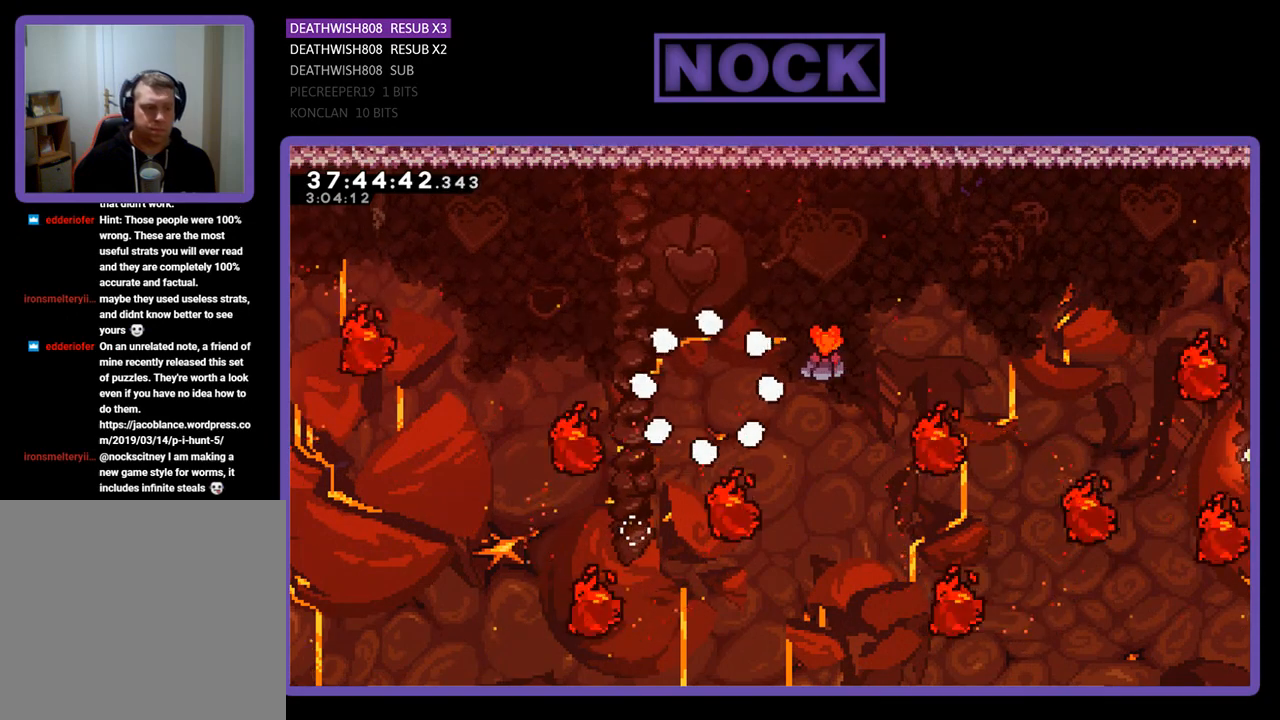
{"buttons": [], "events": []}
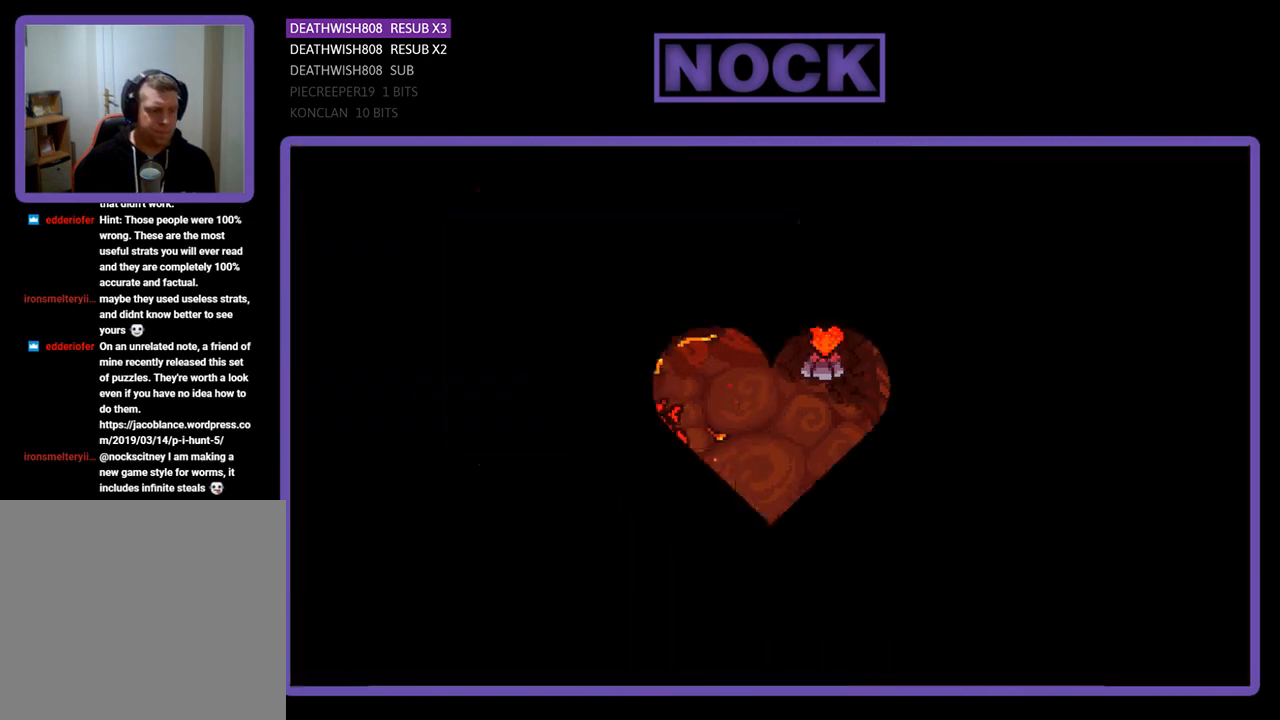
{"buttons": [], "events": []}
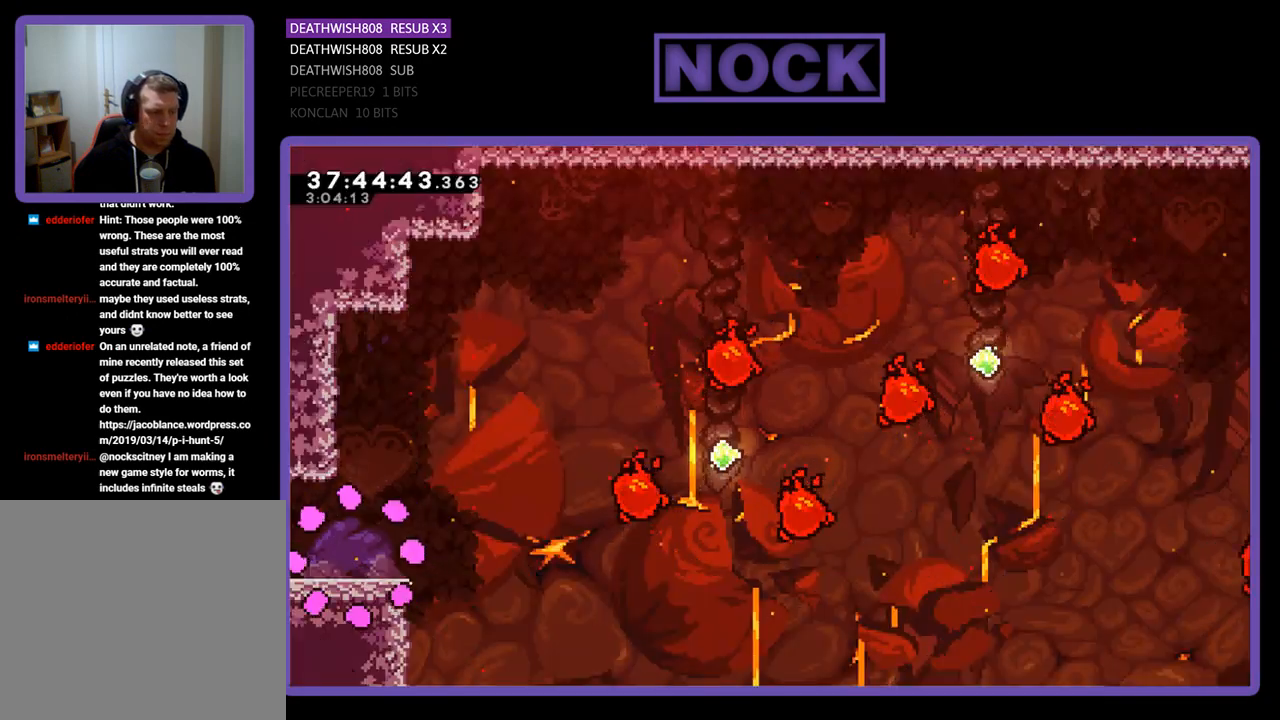
{"buttons": [], "events": []}
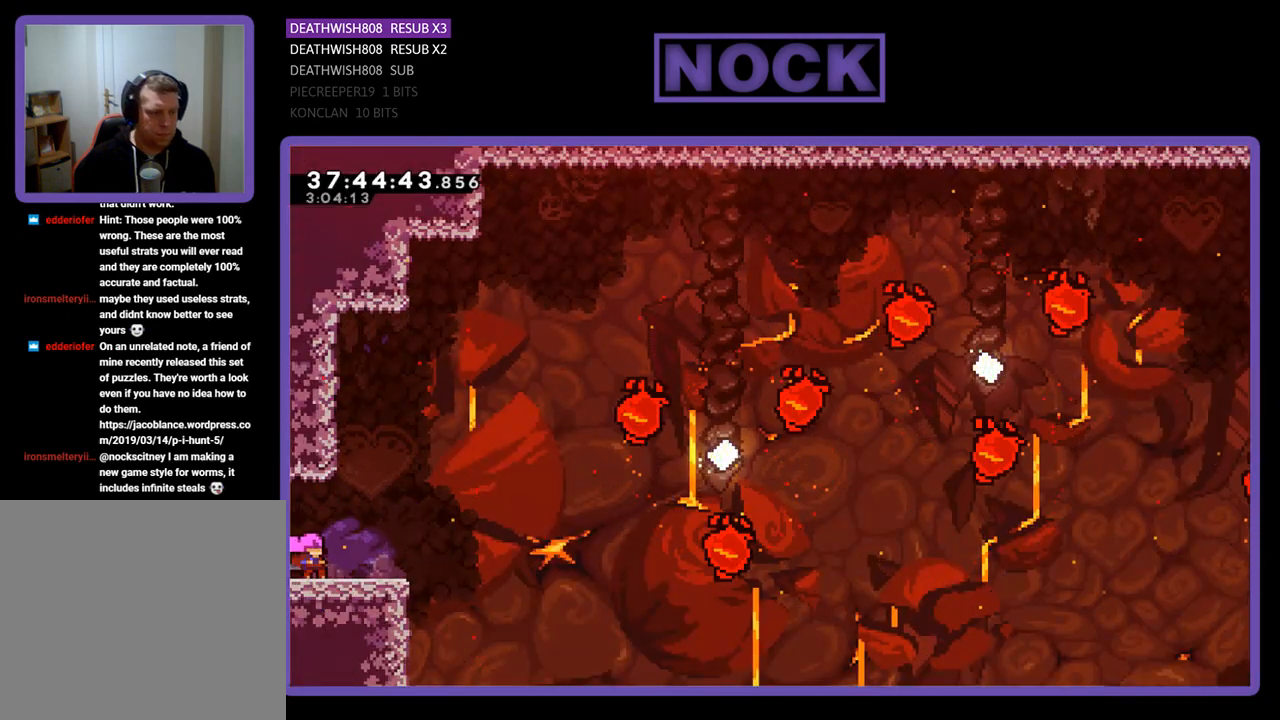
{"buttons": [], "events": []}
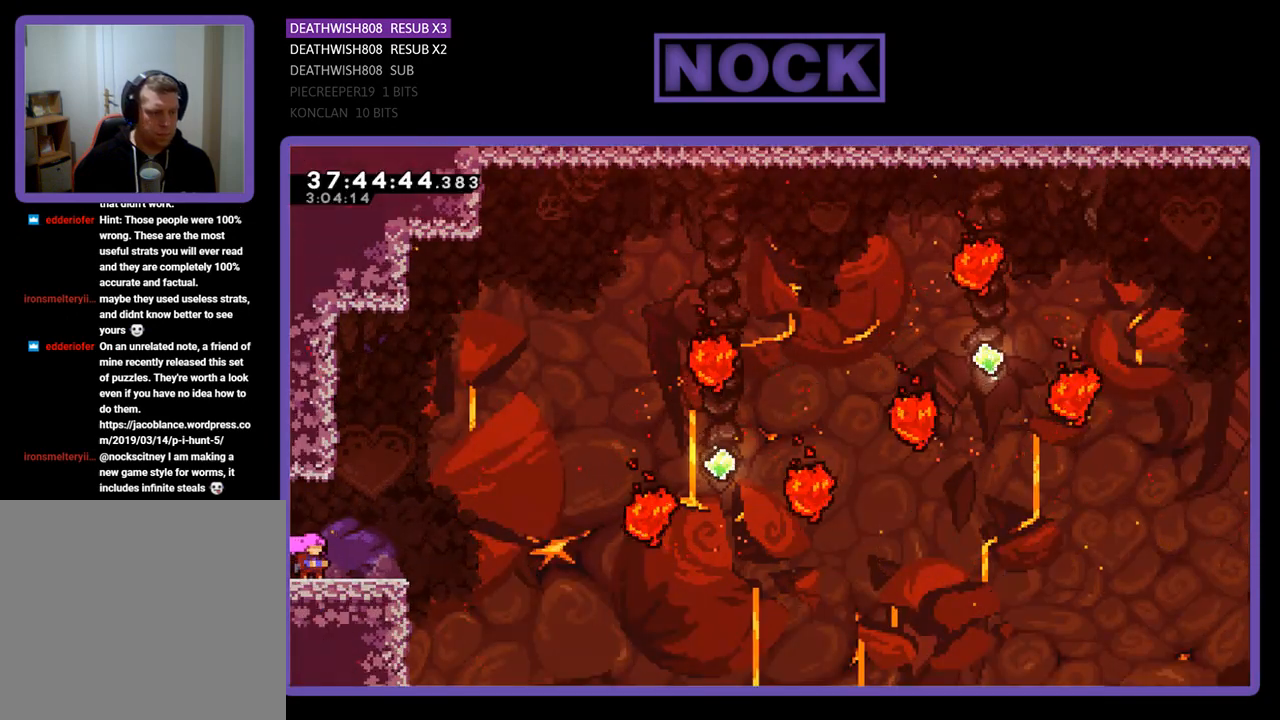
{"buttons": ["R2"], "events": [[267, "R2", "down"]]}
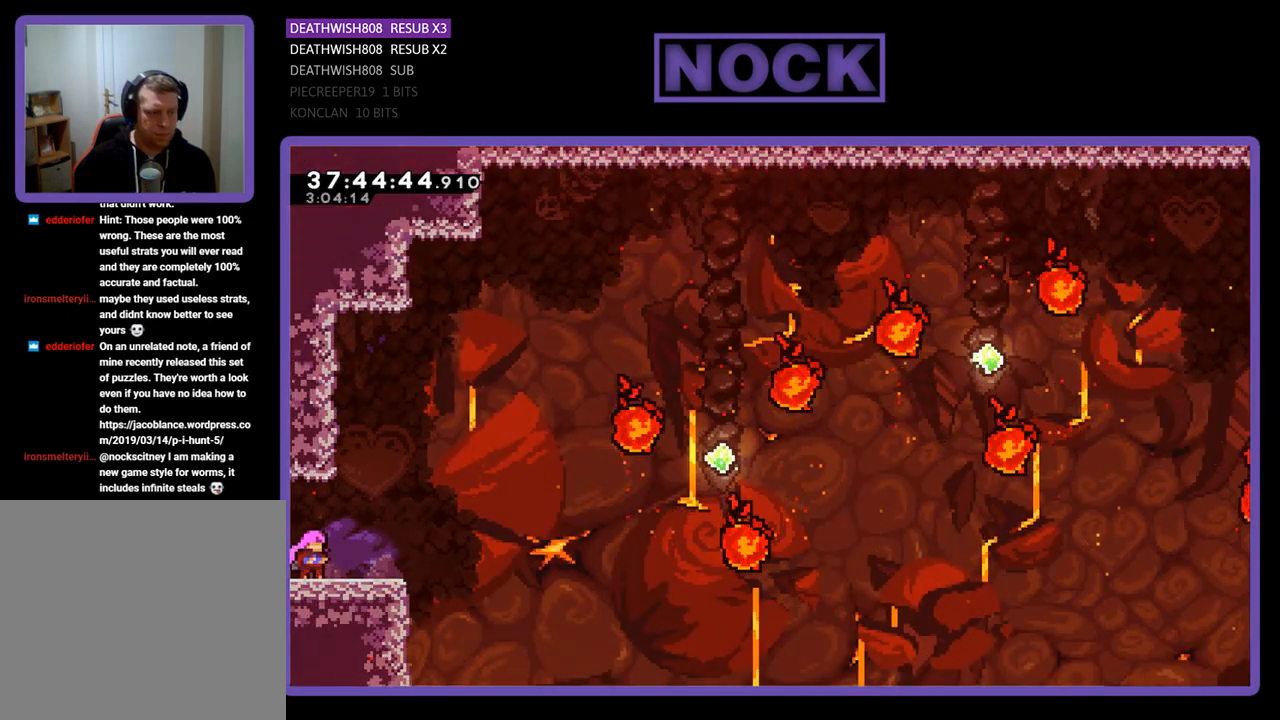
{"buttons": ["R2"], "events": []}
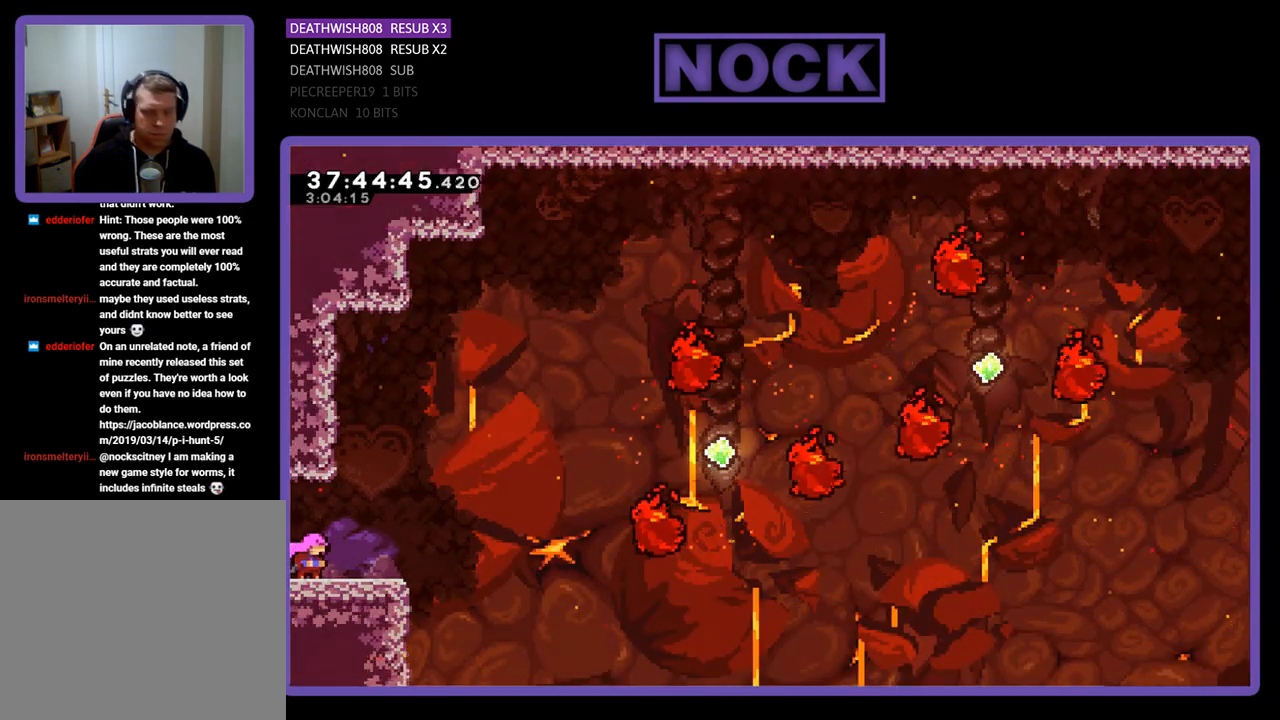
{"buttons": ["R2", "DPAD_RIGHT"], "events": [[400, "DPAD_RIGHT", "down"]]}